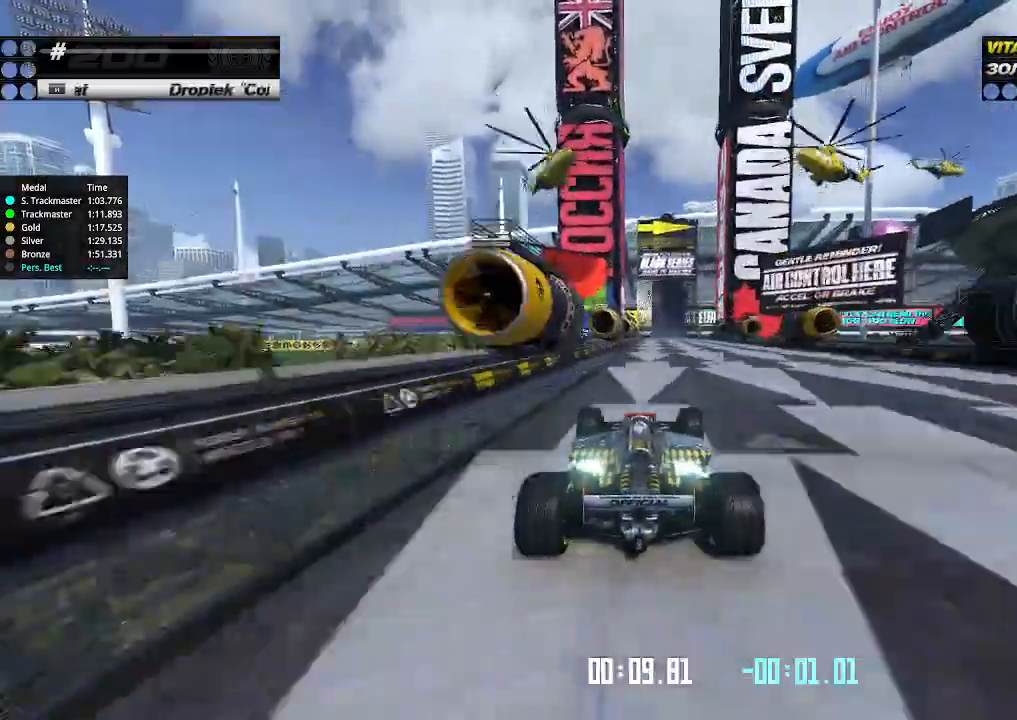
Gameplay with keyboard; each line is a JSON object with the keys held at the frame after it. "events" lists presses ("down") and releases ("up") of "down", "left", "right" and "up" between this image and that frame as [ms after this image, input, new state], when the widget could be followed in between. No other keys are recorded. Mouse input is not recorded.
{"keys": ["up"], "events": [[133, "right", "down"], [200, "right", "up"]]}
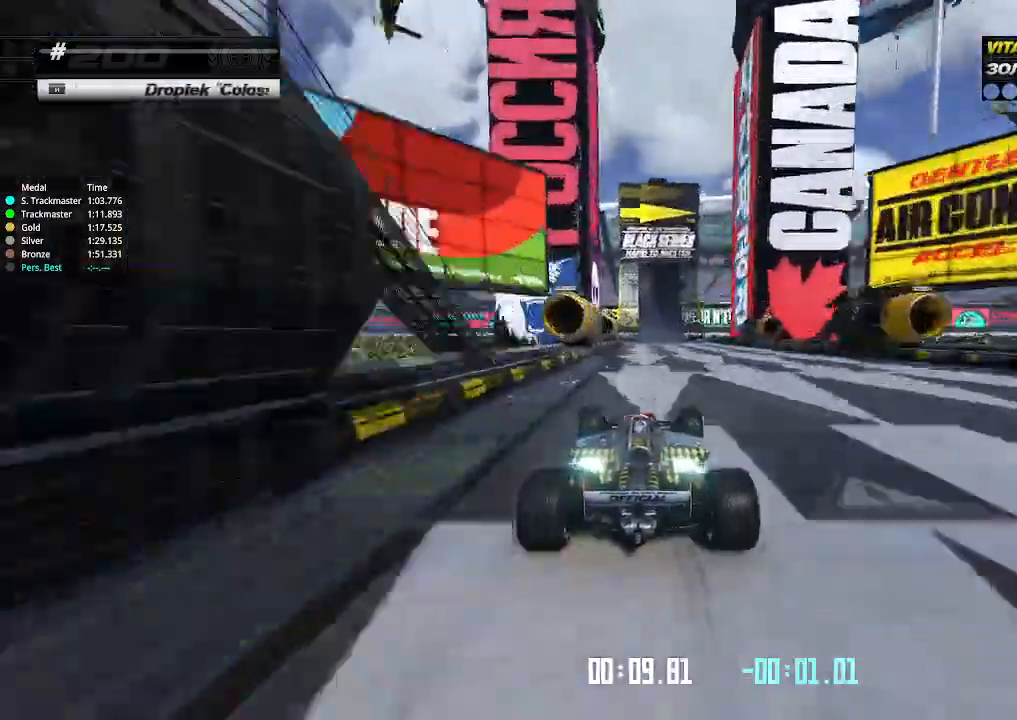
{"keys": ["up"], "events": []}
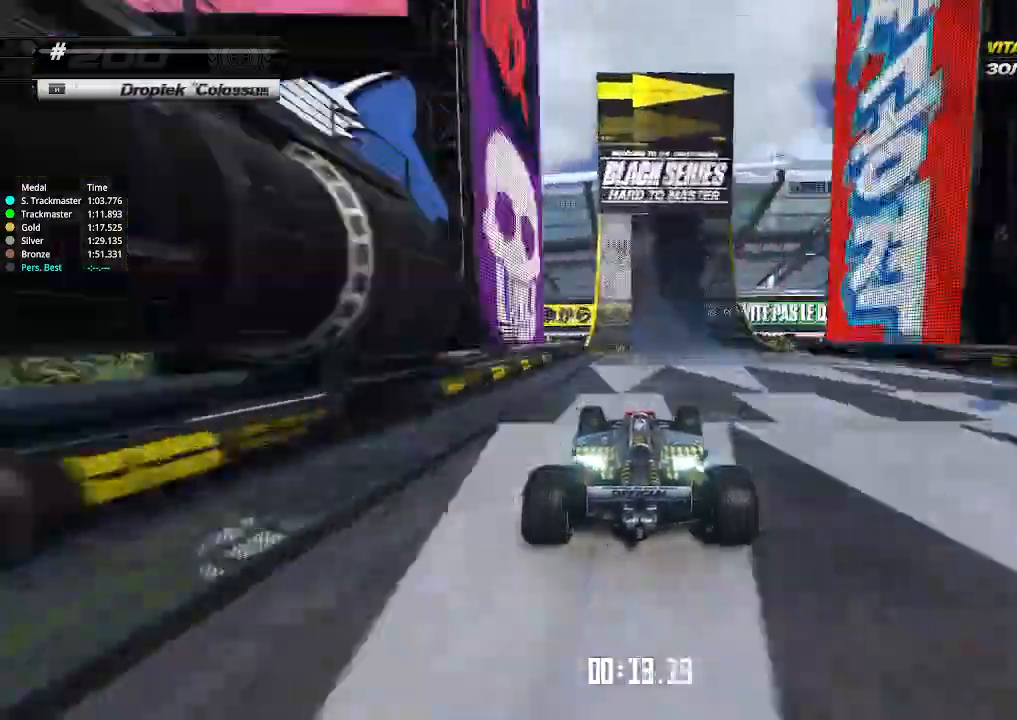
{"keys": ["right", "up"], "events": [[166, "right", "down"], [266, "right", "up"], [433, "right", "down"]]}
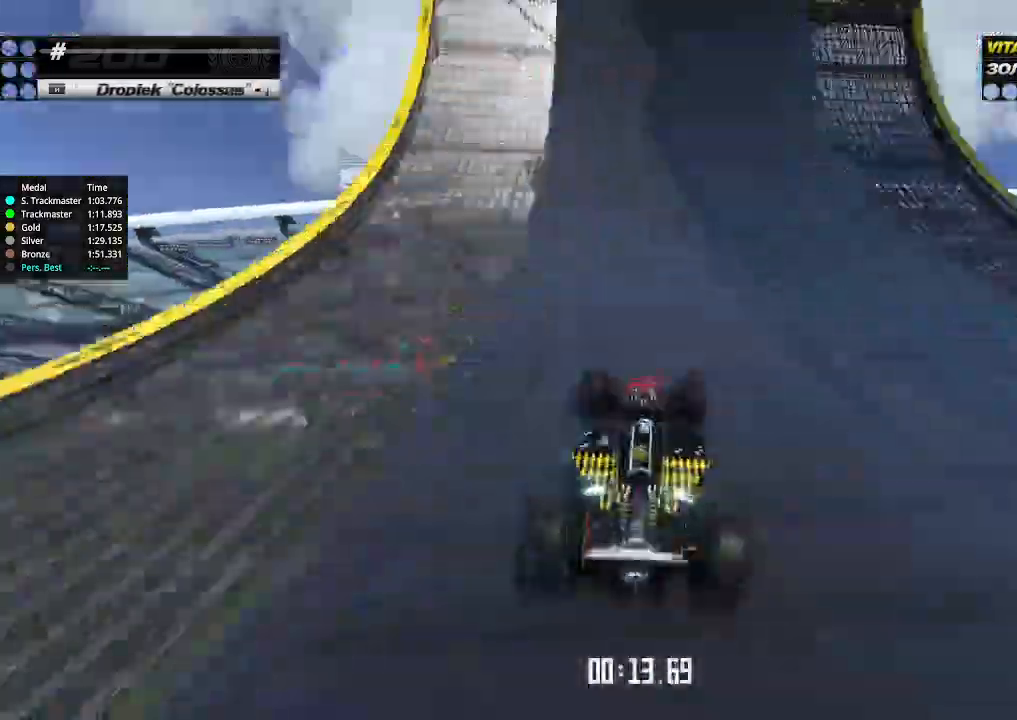
{"keys": ["right", "up"], "events": []}
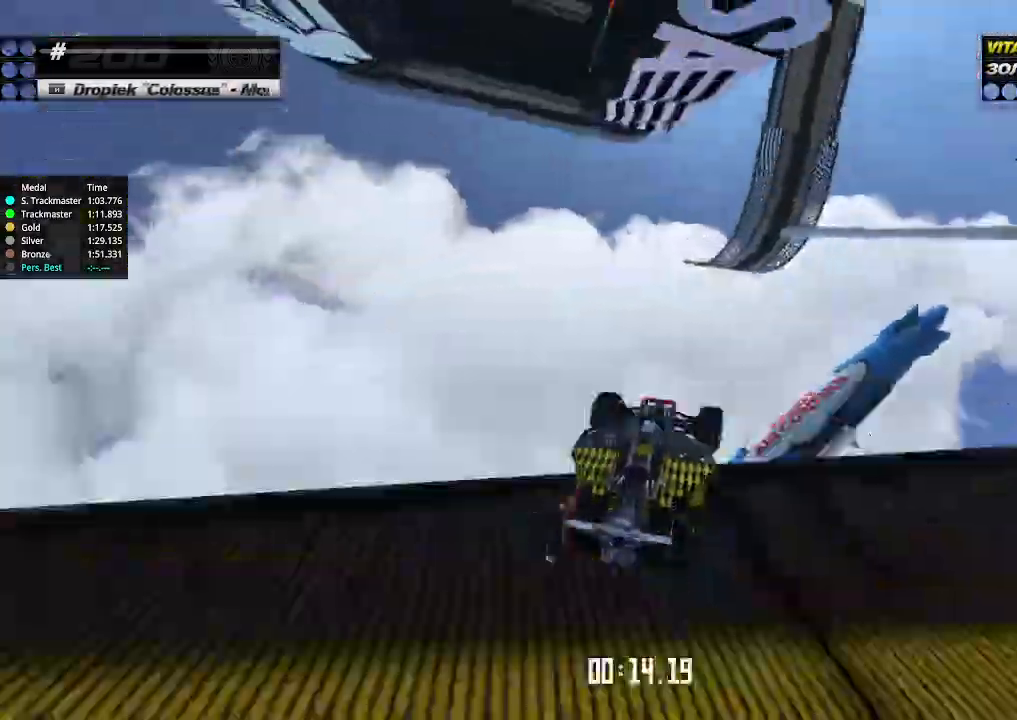
{"keys": ["down", "right"], "events": [[300, "down", "down"], [300, "up", "up"], [466, "down", "up"], [500, "down", "down"]]}
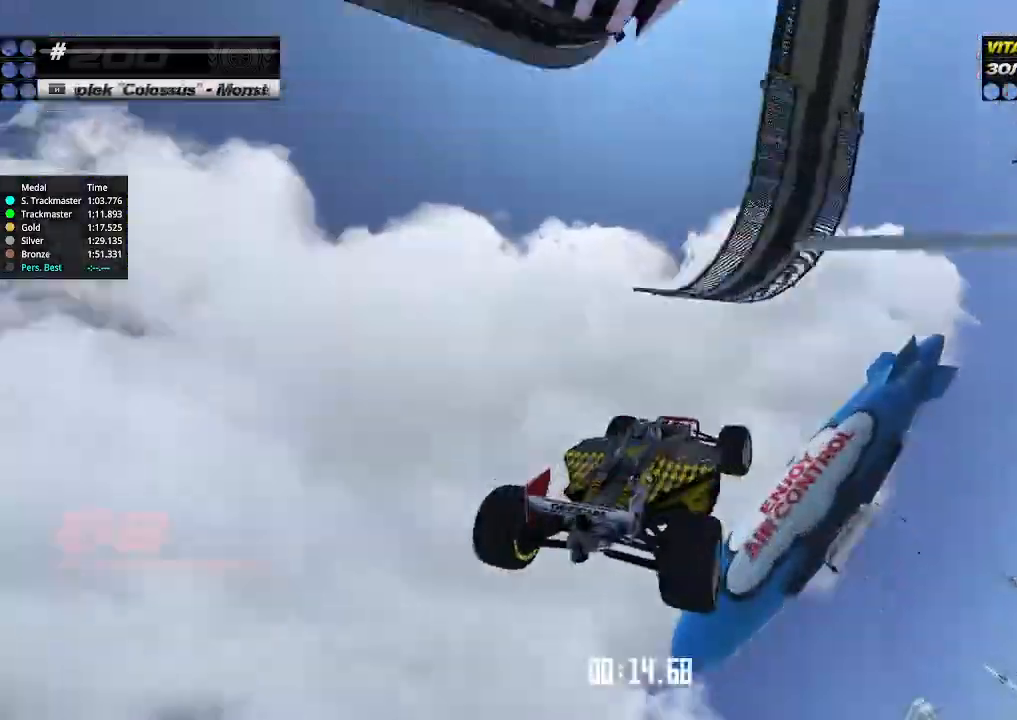
{"keys": ["right"], "events": [[166, "down", "up"], [300, "down", "down"], [400, "down", "up"]]}
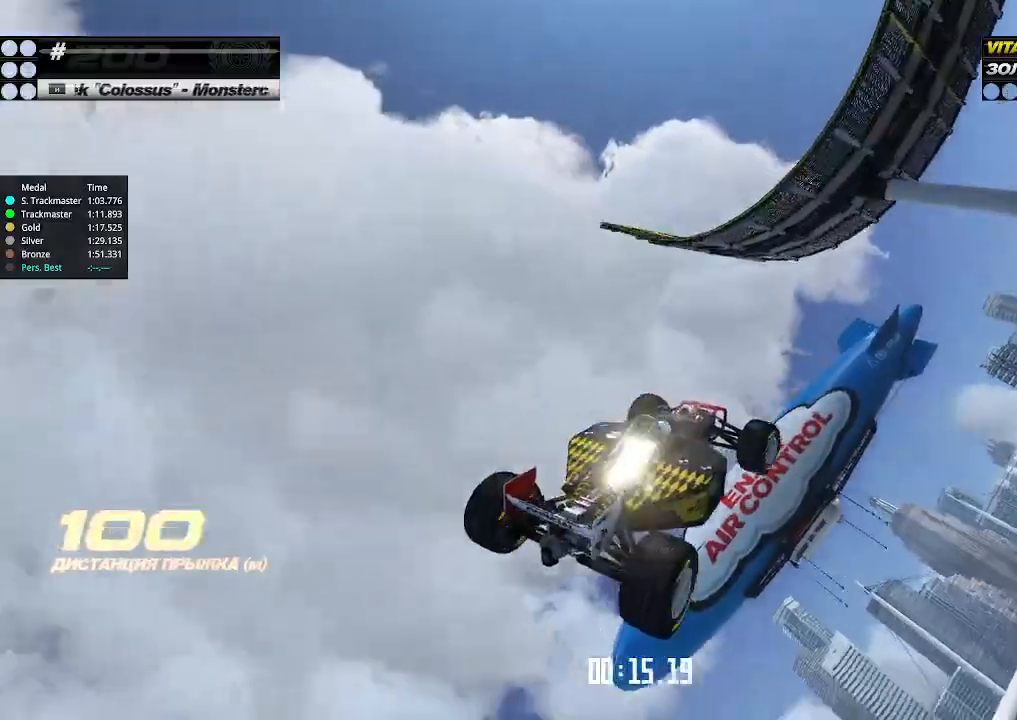
{"keys": ["right", "up"], "events": [[300, "up", "down"]]}
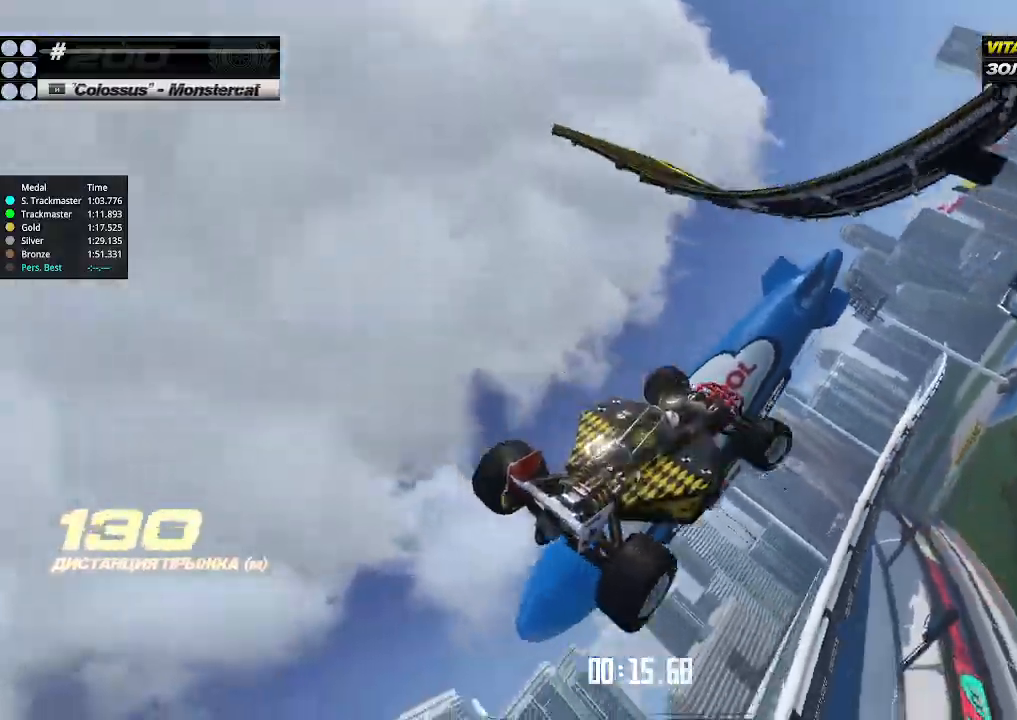
{"keys": ["right", "up"], "events": []}
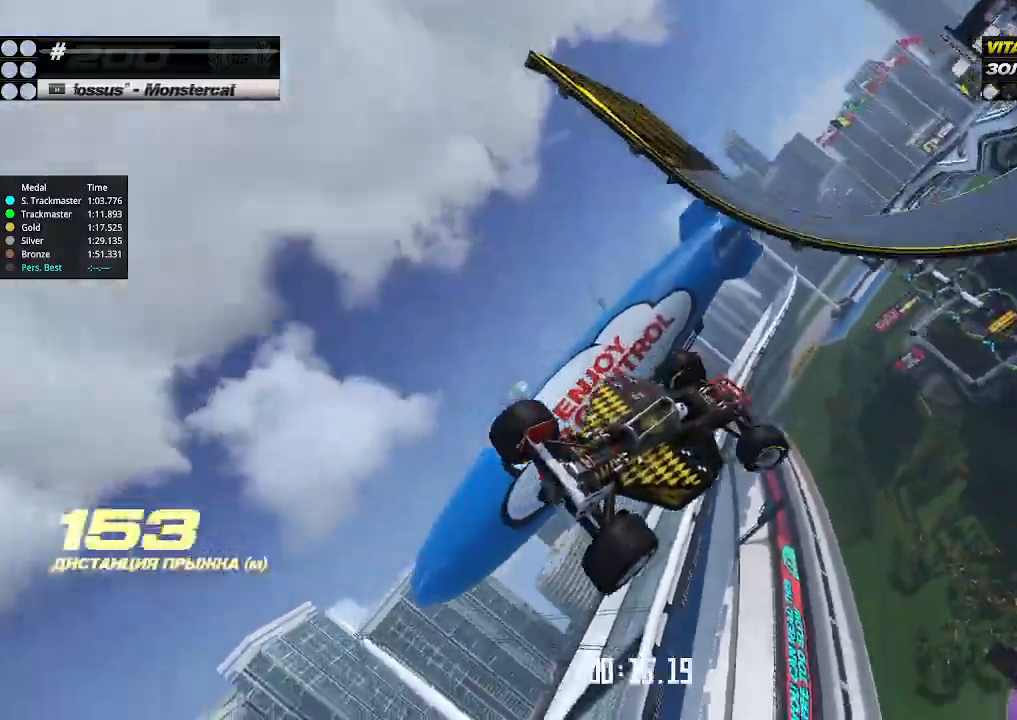
{"keys": ["left", "up"], "events": [[33, "left", "down"], [33, "right", "up"]]}
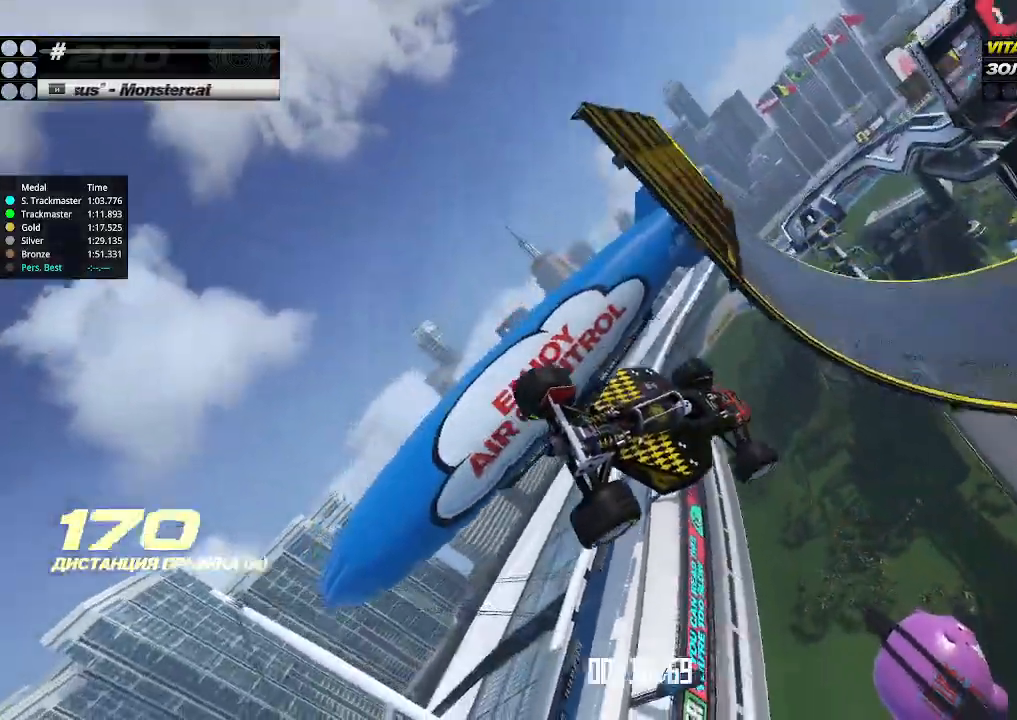
{"keys": ["right", "up"], "events": [[266, "left", "up"], [266, "right", "down"]]}
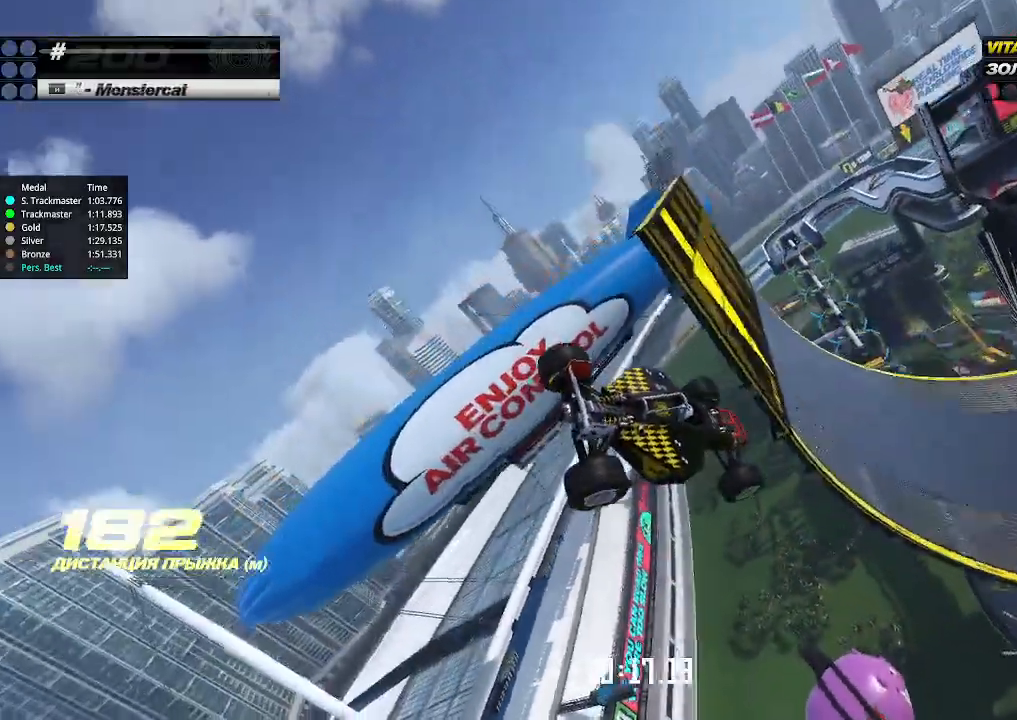
{"keys": ["up"], "events": [[466, "right", "up"]]}
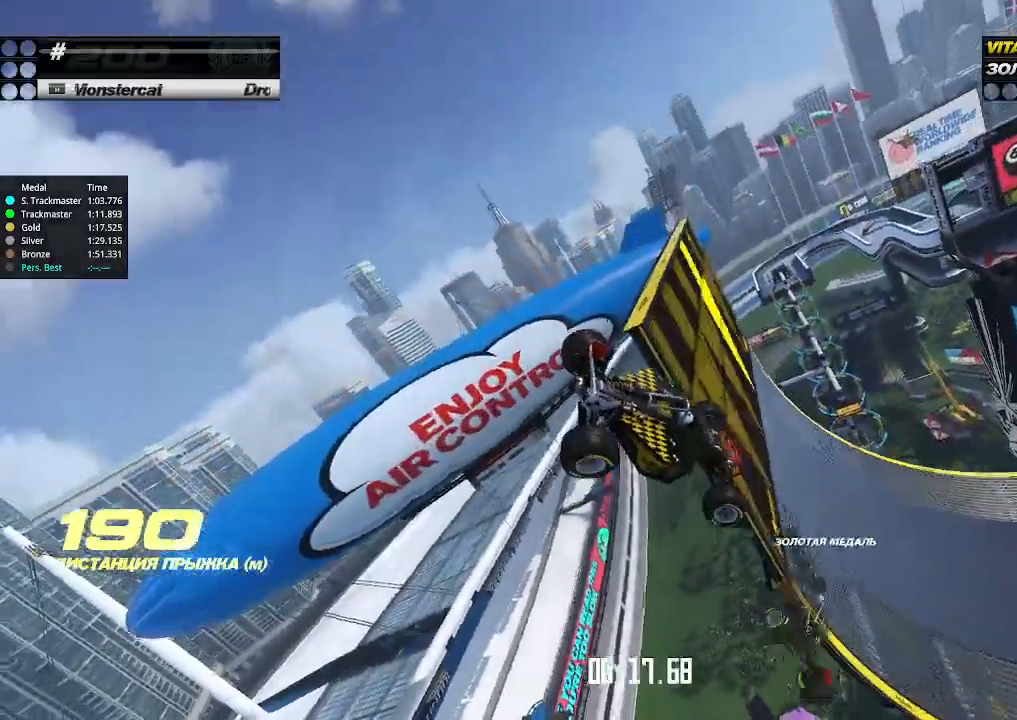
{"keys": ["left", "up"], "events": [[266, "left", "down"]]}
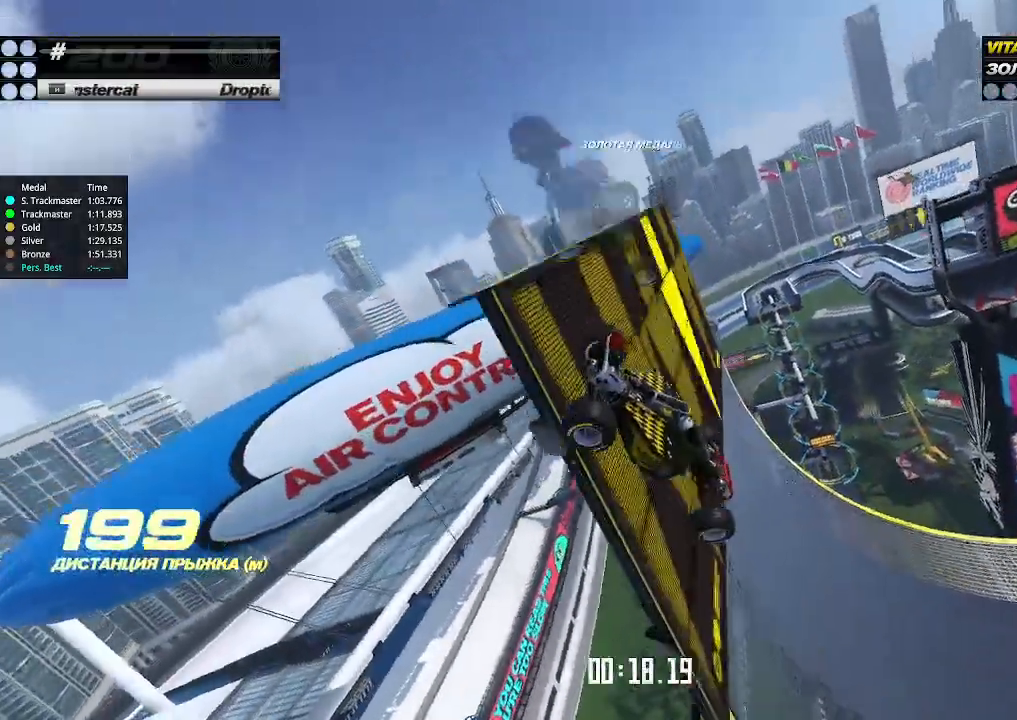
{"keys": ["up"], "events": [[266, "left", "up"], [266, "right", "down"], [366, "right", "up"]]}
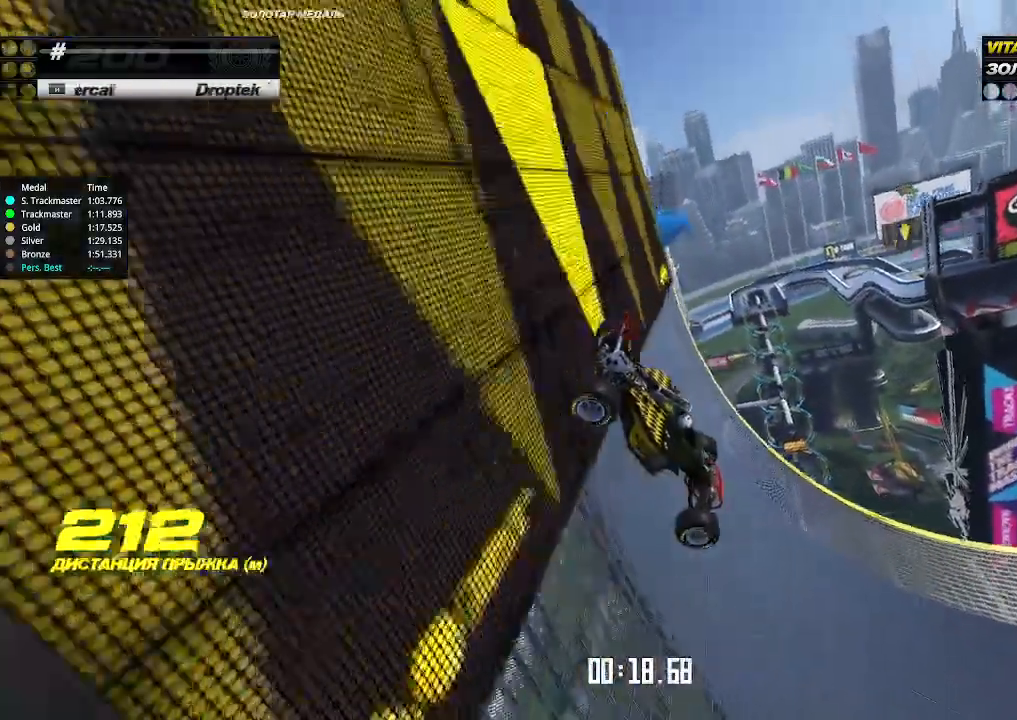
{"keys": ["up"], "events": []}
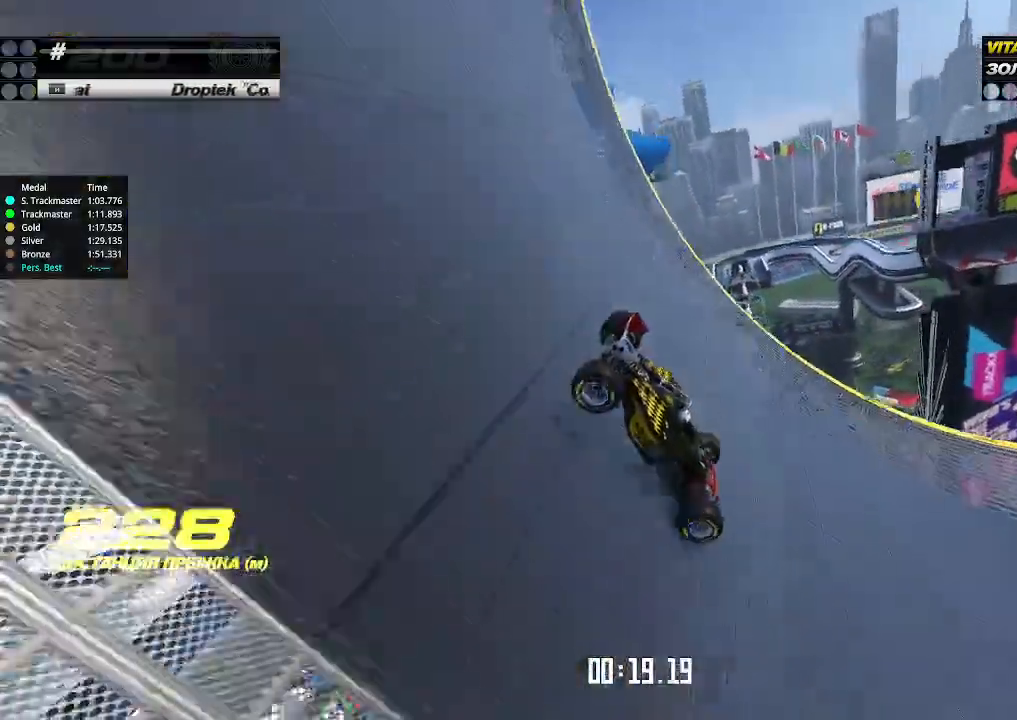
{"keys": ["up"], "events": []}
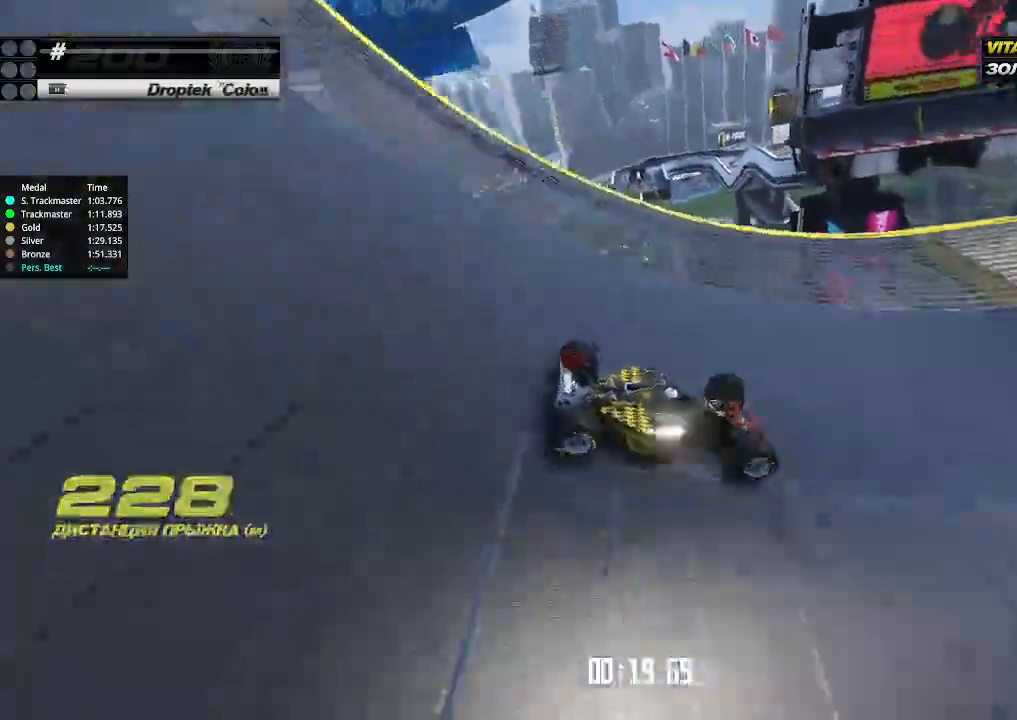
{"keys": ["right", "up"], "events": [[433, "right", "down"]]}
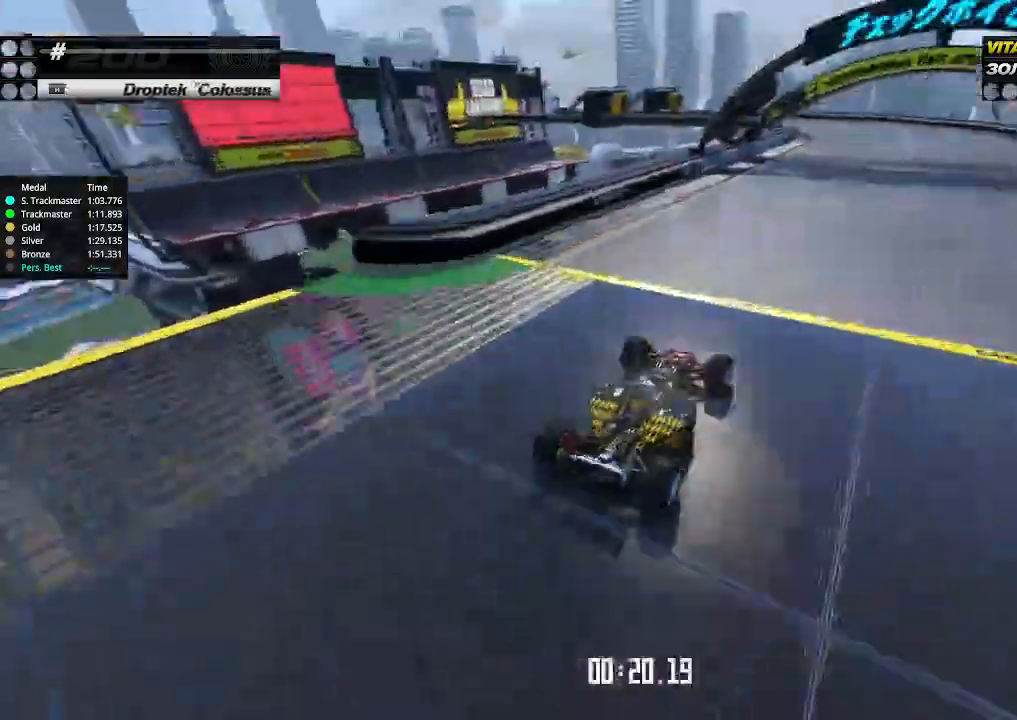
{"keys": ["up"], "events": [[33, "right", "up"]]}
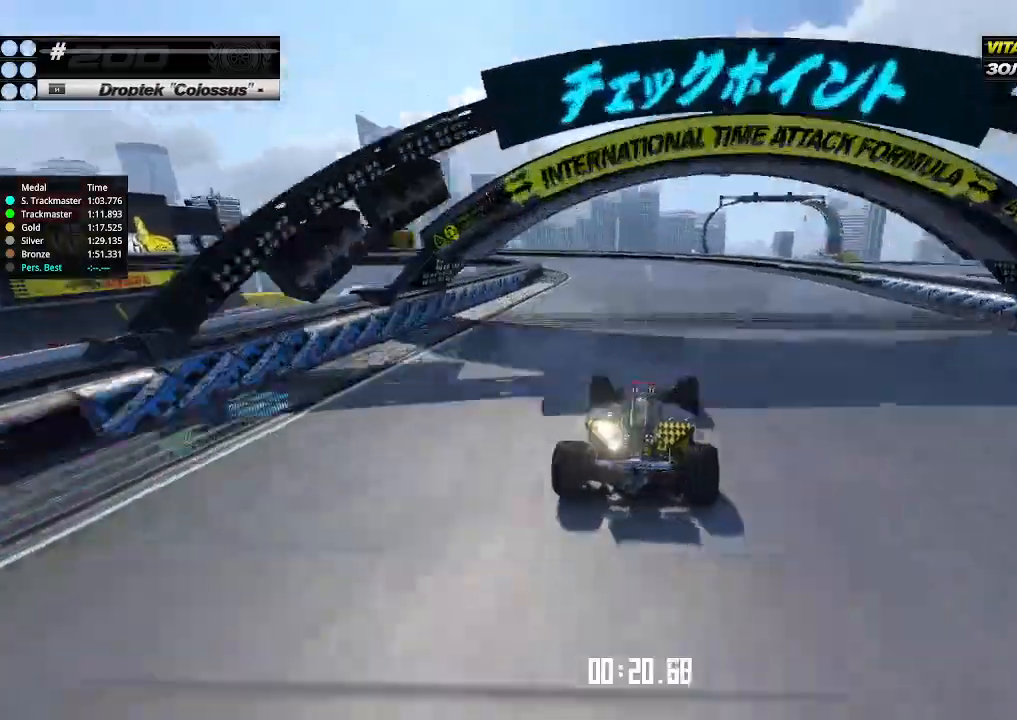
{"keys": ["left", "up"], "events": [[100, "left", "down"]]}
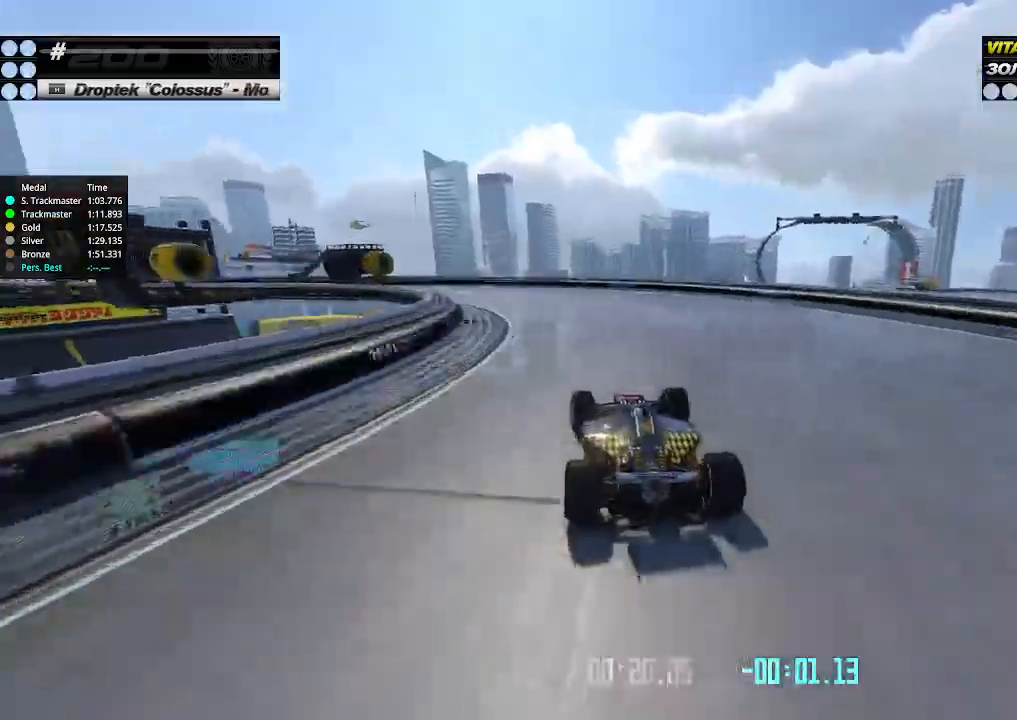
{"keys": ["left", "up"], "events": []}
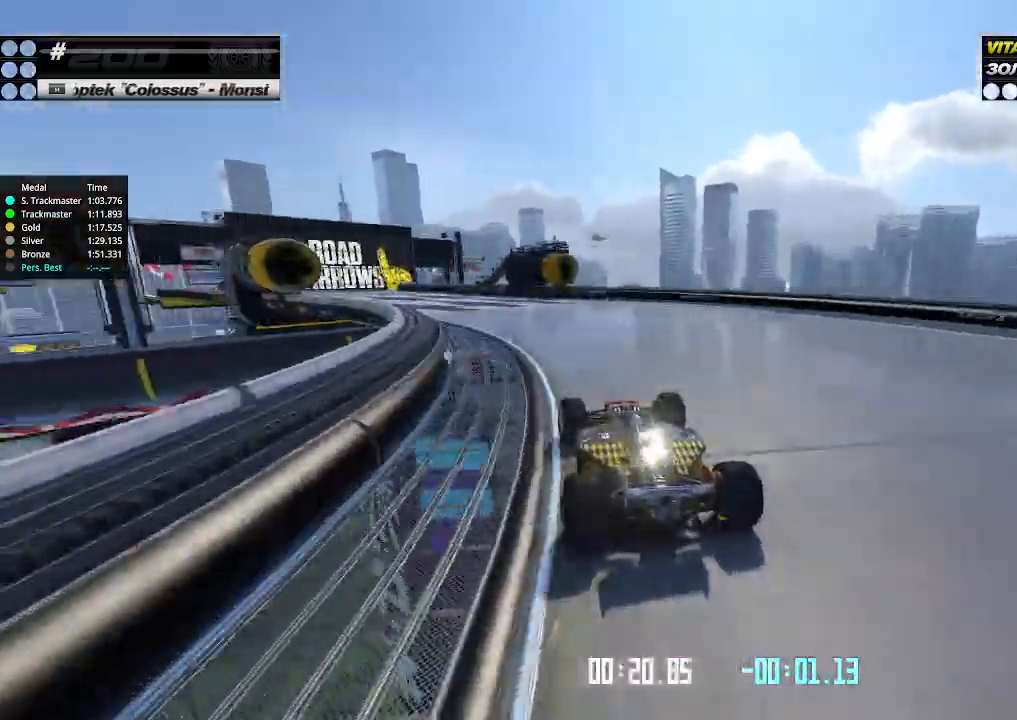
{"keys": ["left", "up"], "events": []}
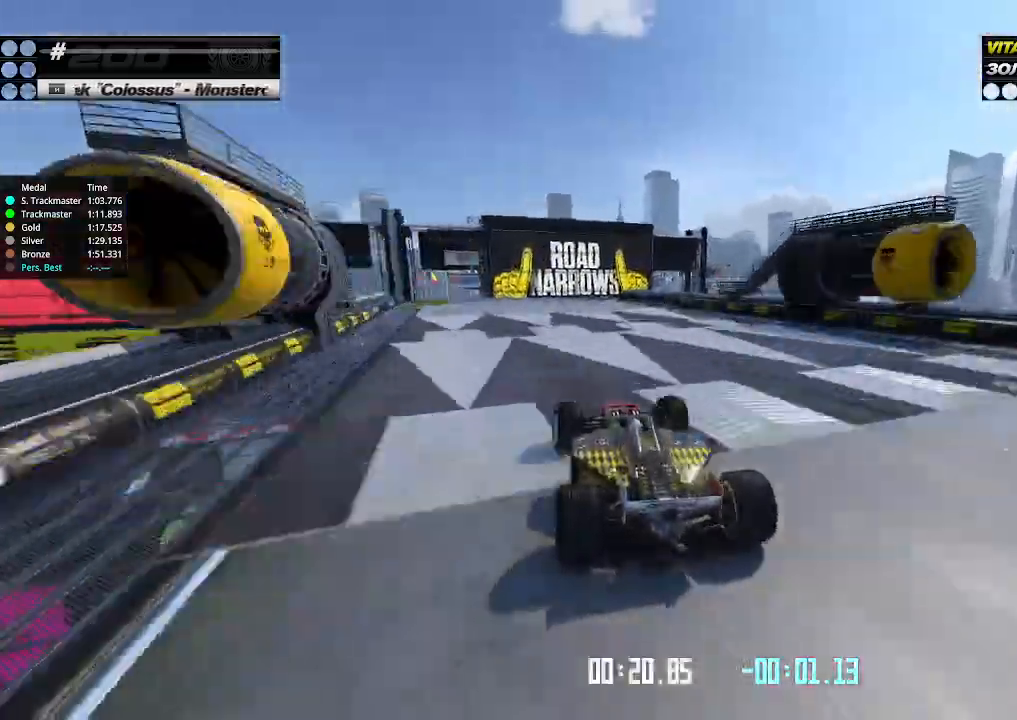
{"keys": ["right", "up"], "events": [[66, "left", "up"], [266, "left", "down"], [366, "left", "up"], [500, "right", "down"]]}
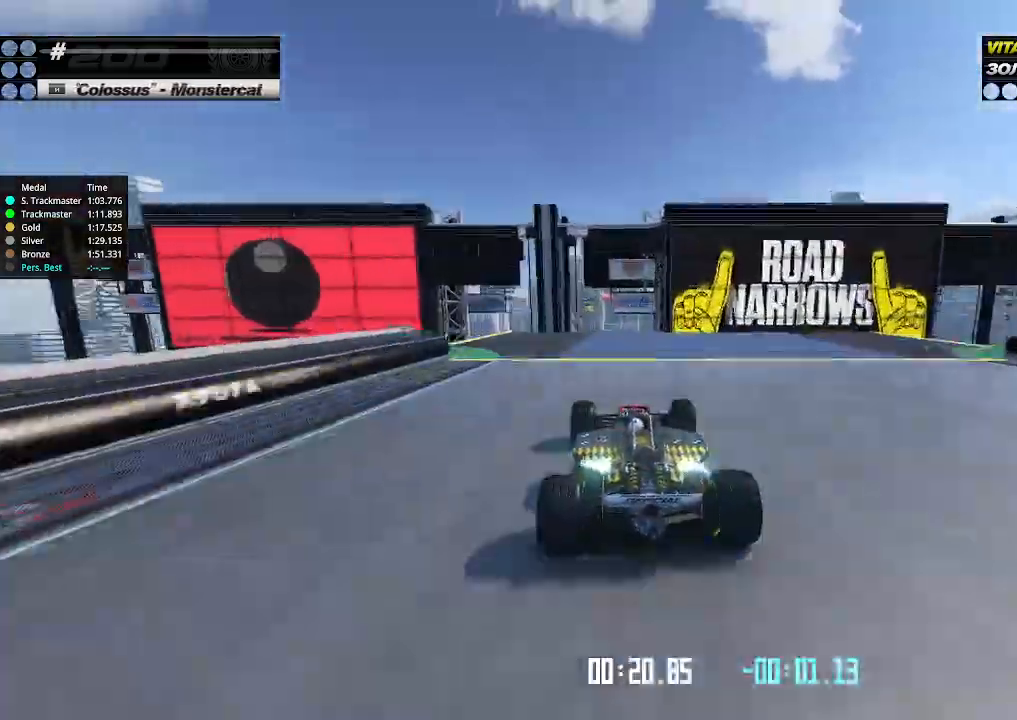
{"keys": ["up"], "events": [[66, "right", "up"]]}
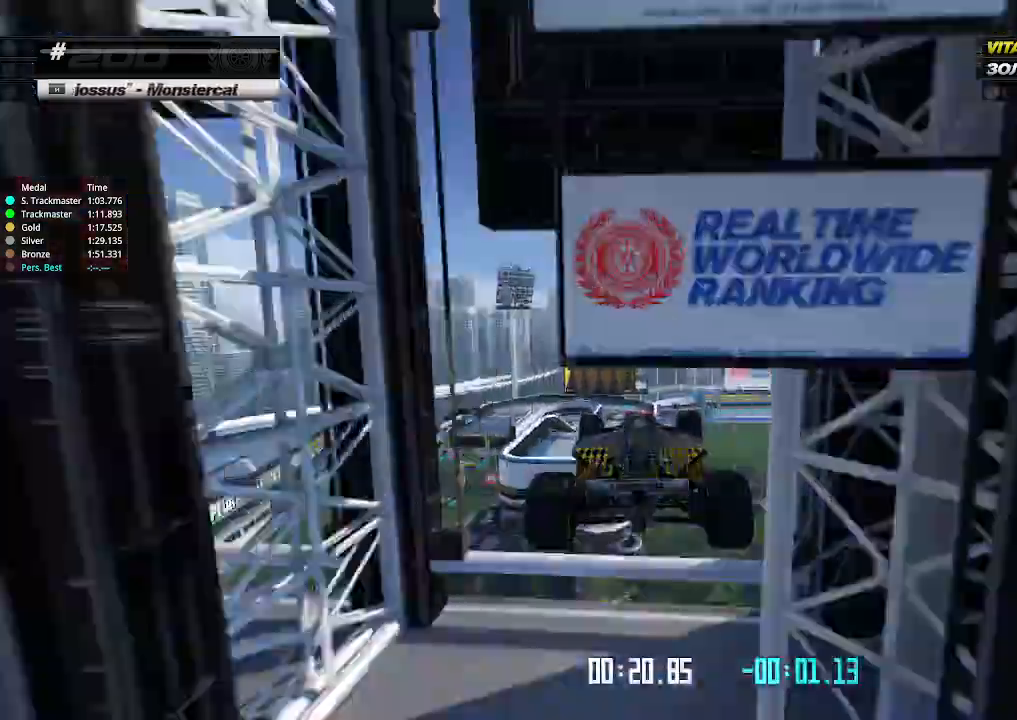
{"keys": ["left", "up"], "events": [[100, "left", "down"]]}
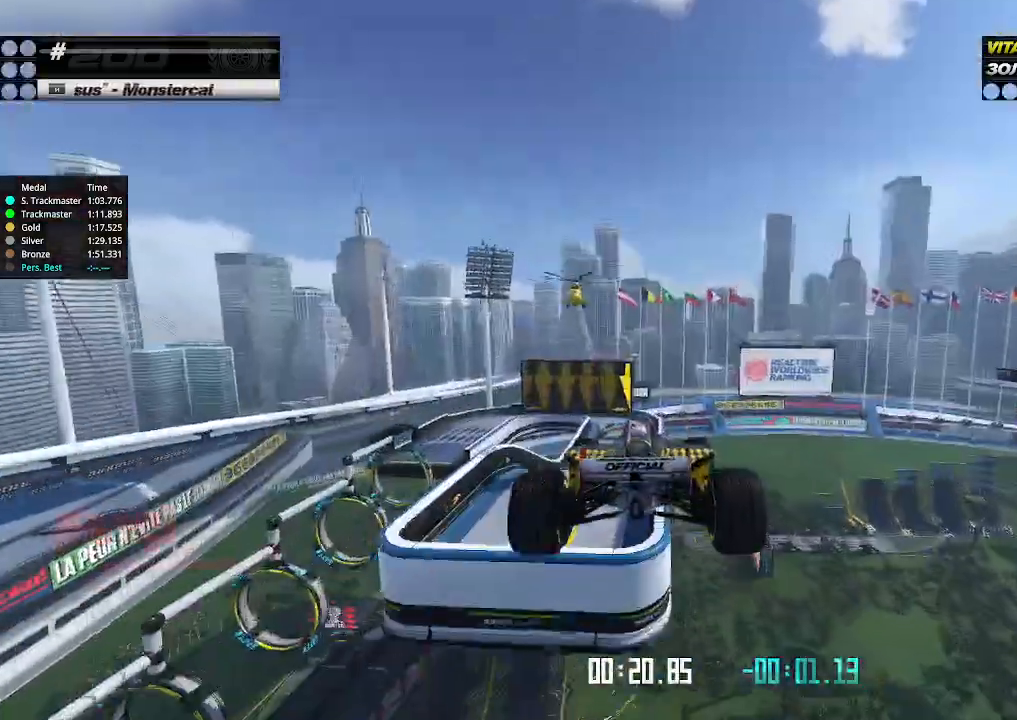
{"keys": ["left", "up"], "events": []}
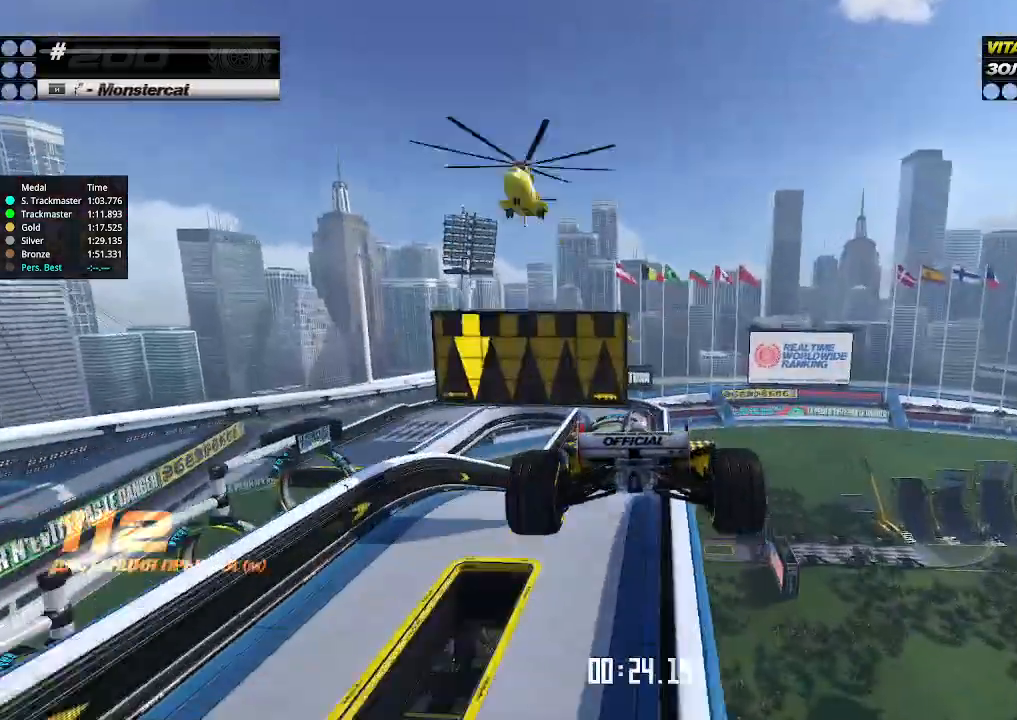
{"keys": ["left", "up"], "events": []}
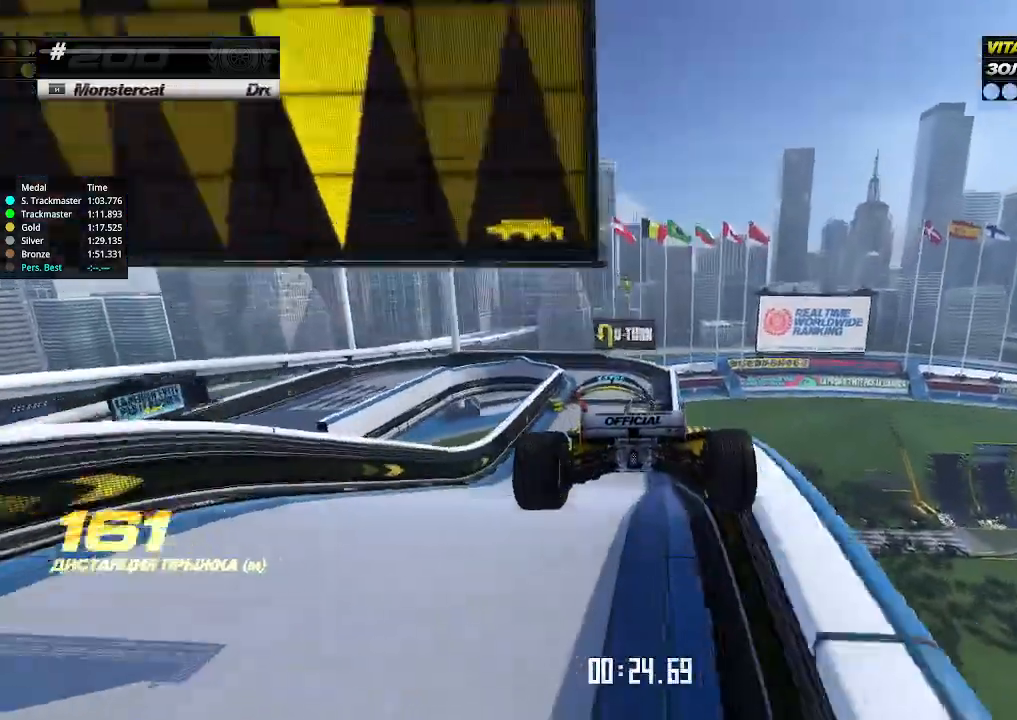
{"keys": ["up"], "events": [[66, "left", "up"]]}
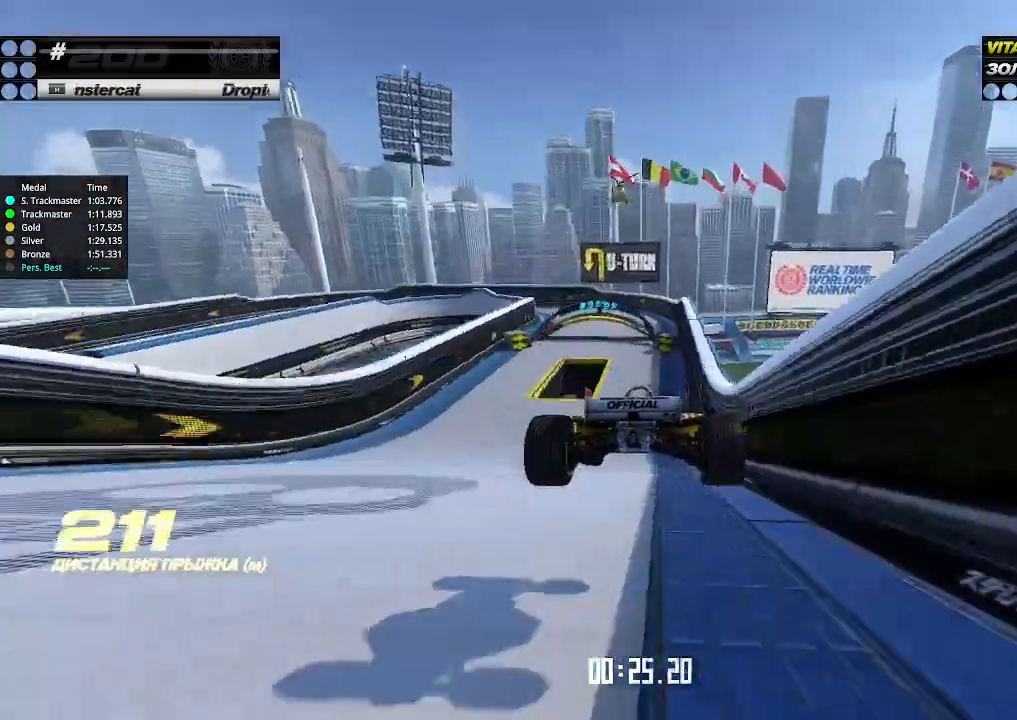
{"keys": ["left", "up"], "events": [[33, "left", "down"], [100, "left", "up"], [500, "left", "down"]]}
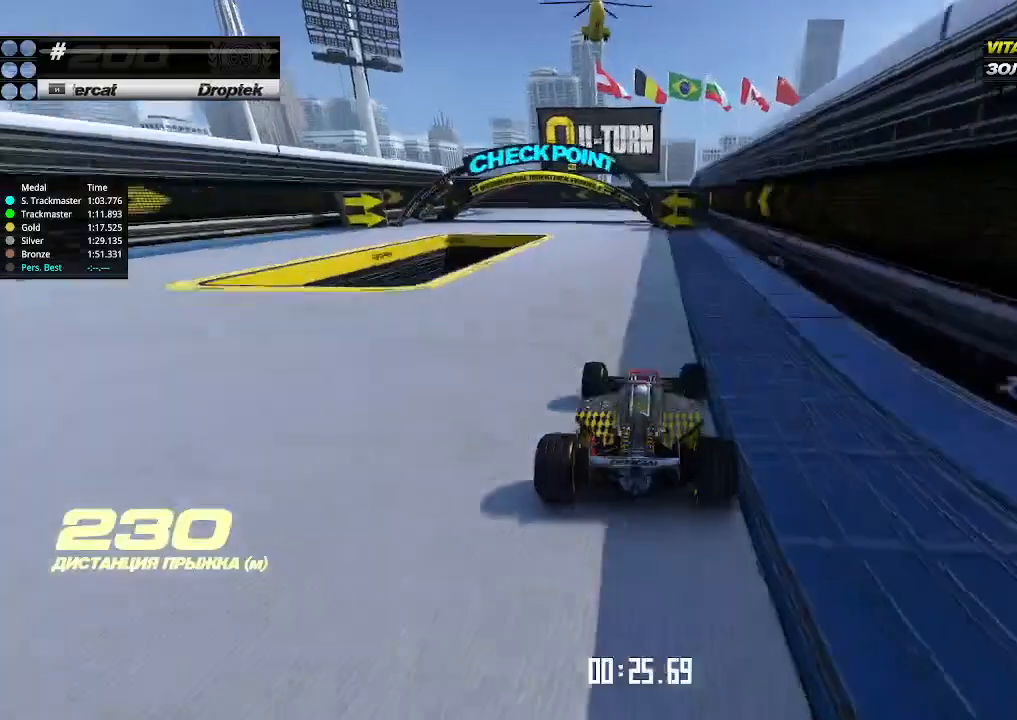
{"keys": ["down", "left"], "events": [[133, "down", "down"], [200, "up", "up"], [266, "down", "up"], [366, "down", "down"]]}
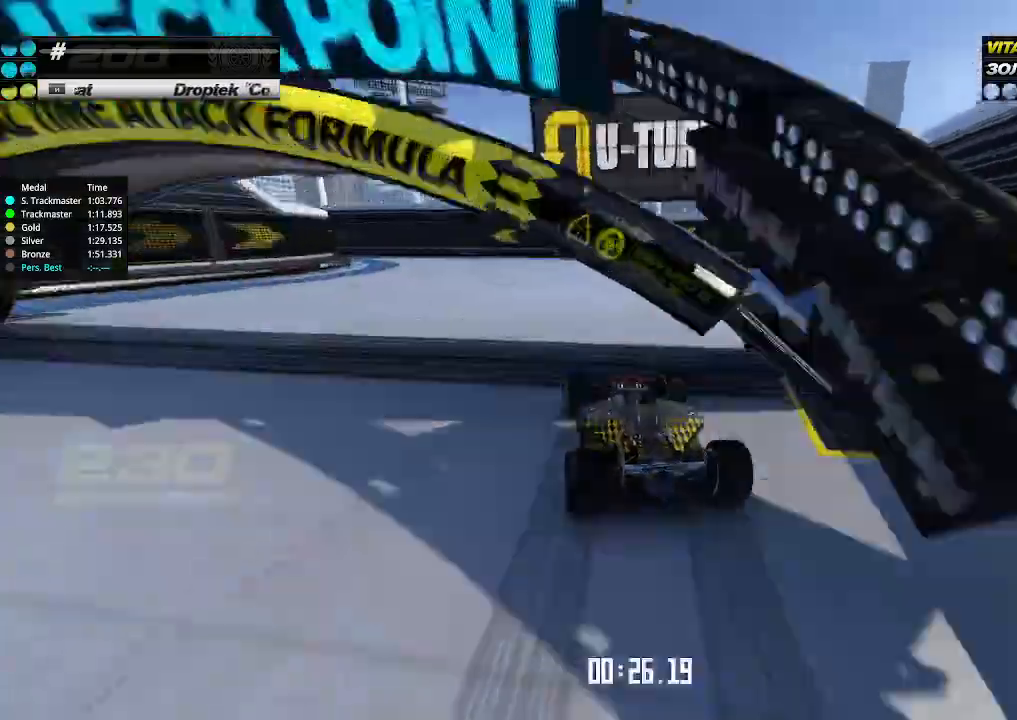
{"keys": ["left"], "events": [[166, "down", "up"]]}
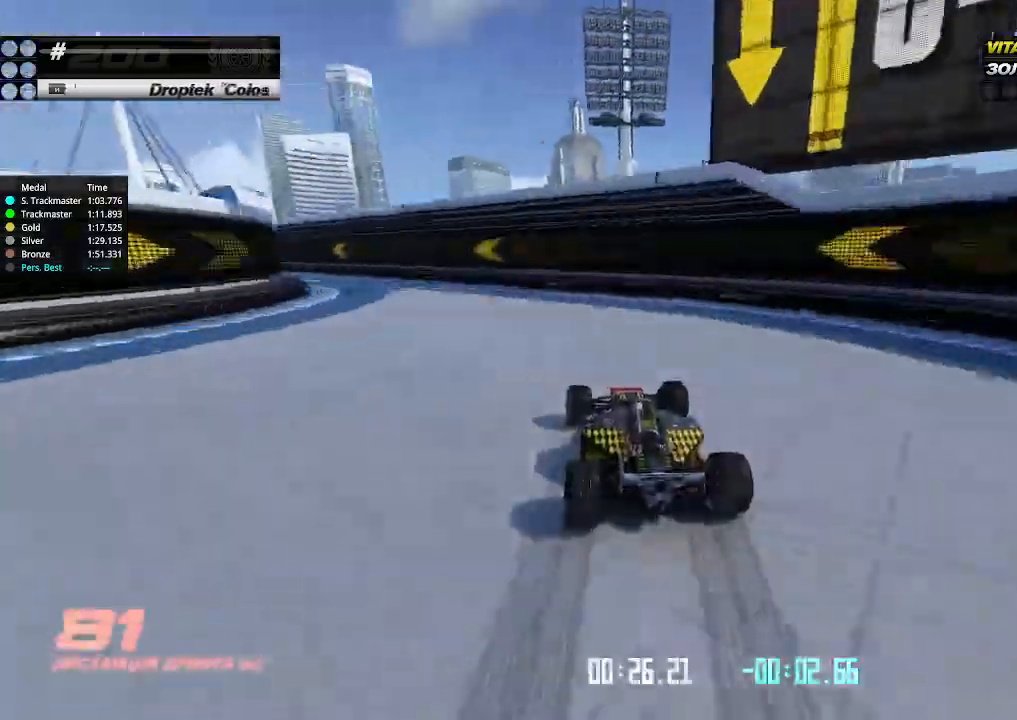
{"keys": ["up"], "events": [[133, "up", "down"], [366, "left", "up"], [366, "right", "down"], [500, "right", "up"]]}